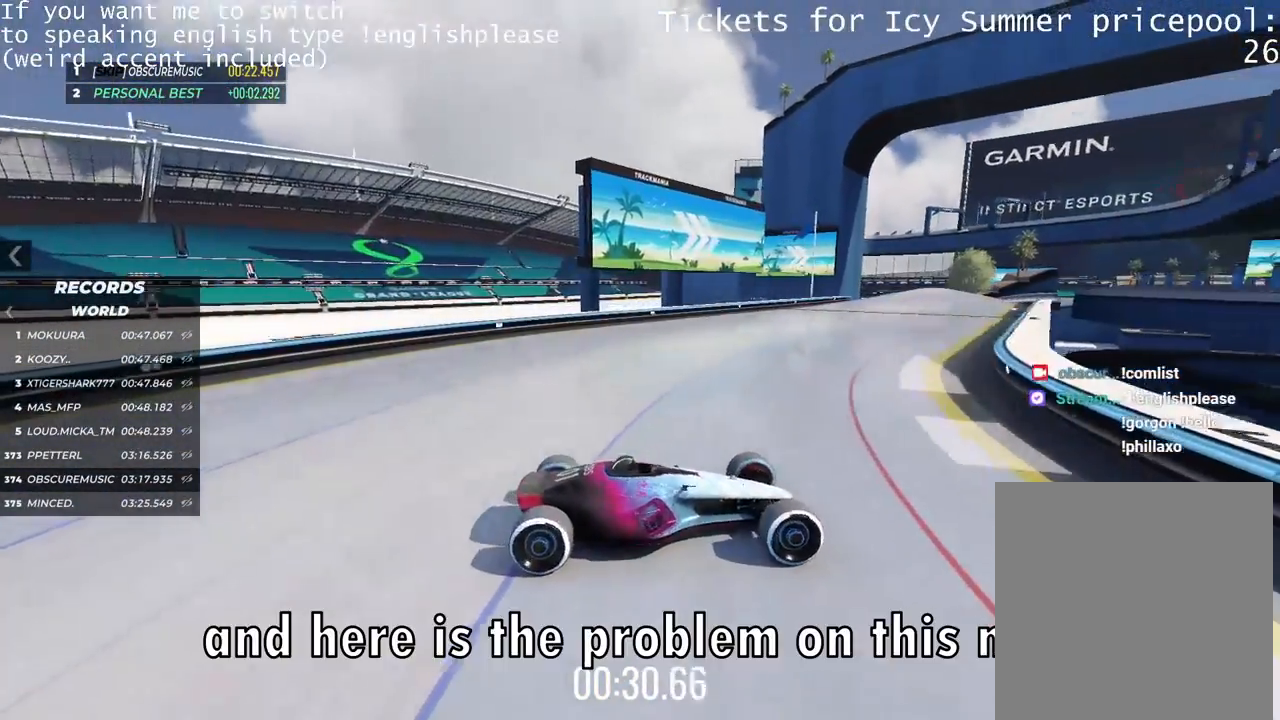
Gameplay with keyboard; each line is a JSON object with the keys held at the frame after it. "events" lists presses ("down") and releases ("up") of "down", "left", "right" and "up" between this image and that frame as [ms after this image, input, new state], when the widget could be followed in between. No other keys are recorded. Mouse input is not recorded.
{"keys": ["left", "up"], "events": [[200, "left", "down"], [284, "left", "up"], [484, "left", "down"]]}
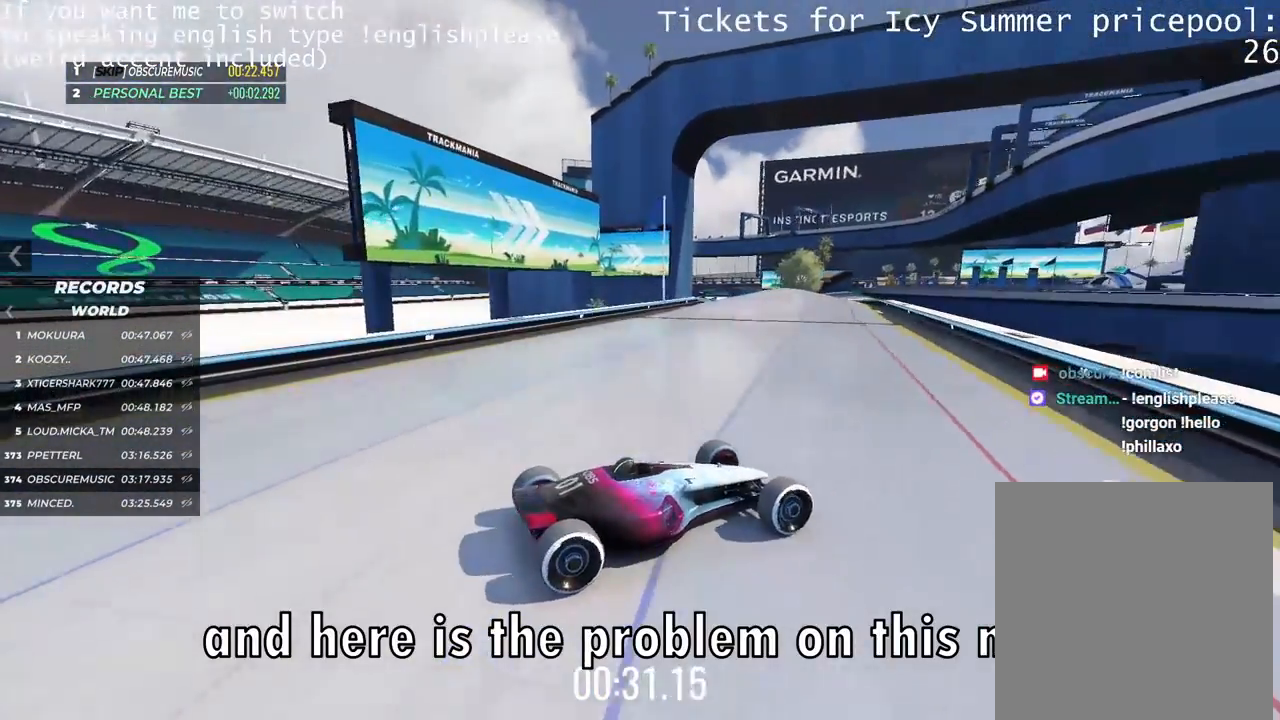
{"keys": ["up"], "events": [[500, "left", "up"]]}
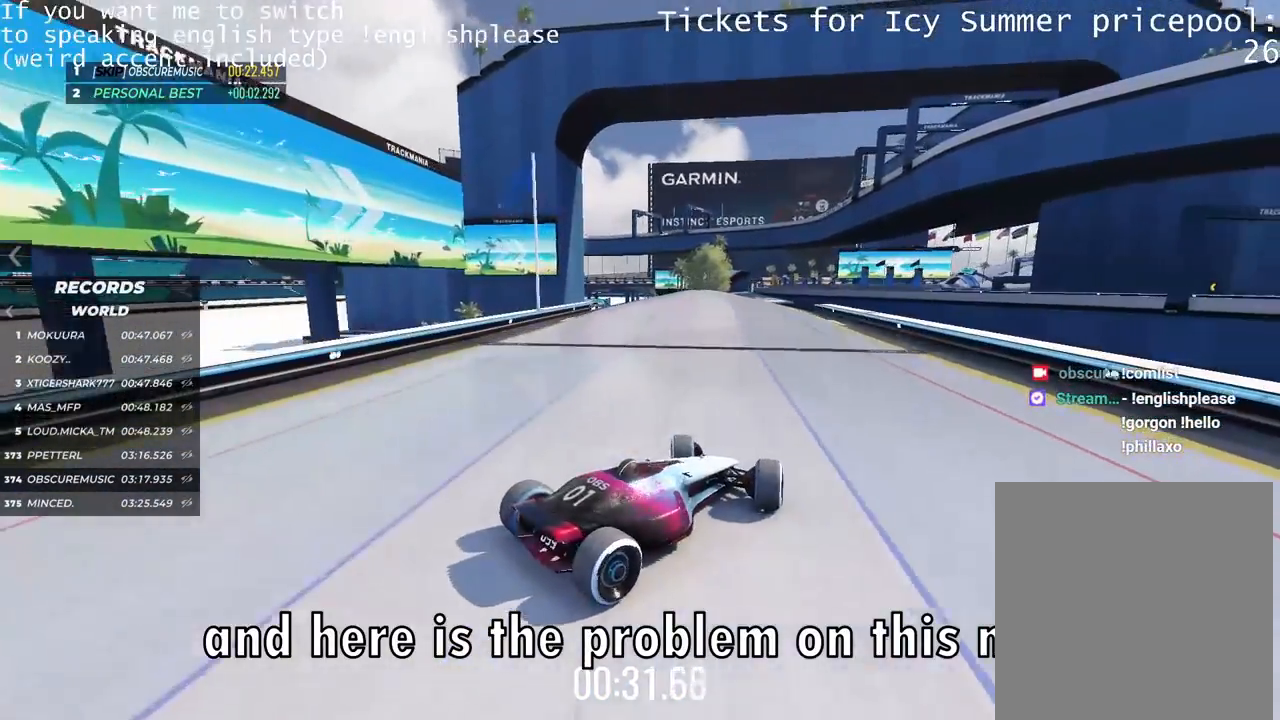
{"keys": ["left", "up"], "events": [[50, "left", "down"]]}
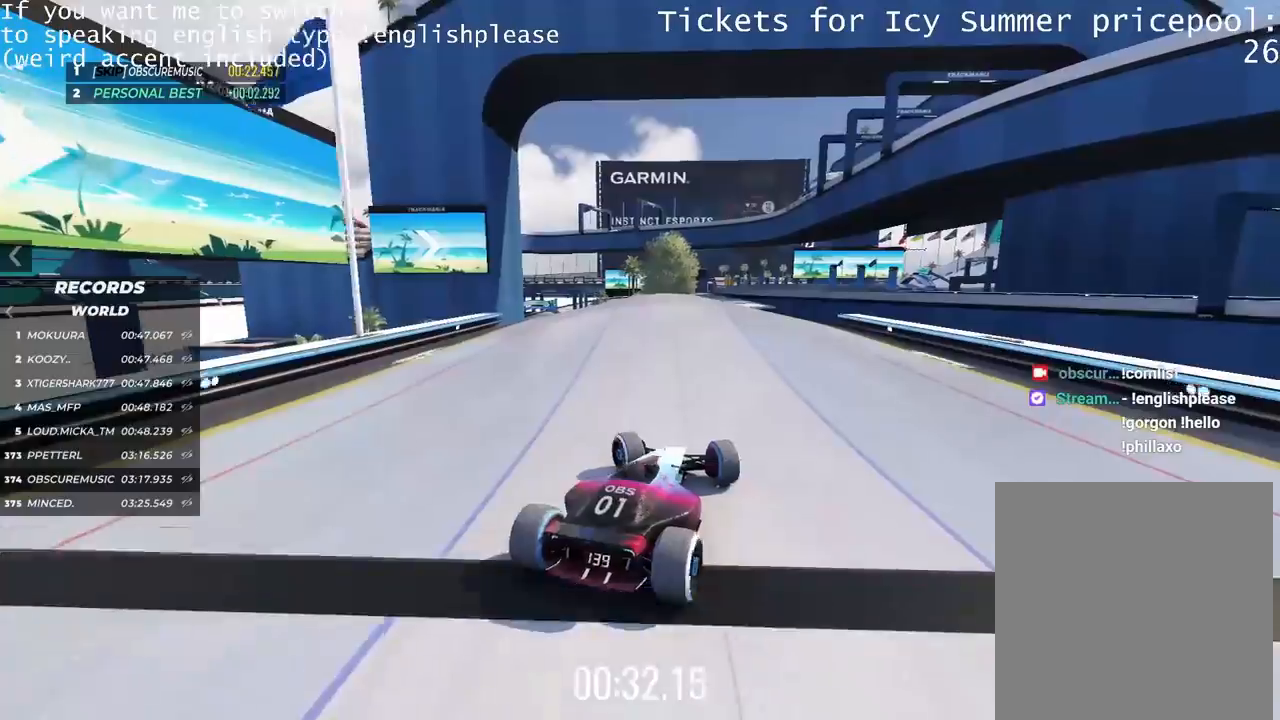
{"keys": ["right", "up"], "events": [[267, "left", "up"], [450, "right", "down"]]}
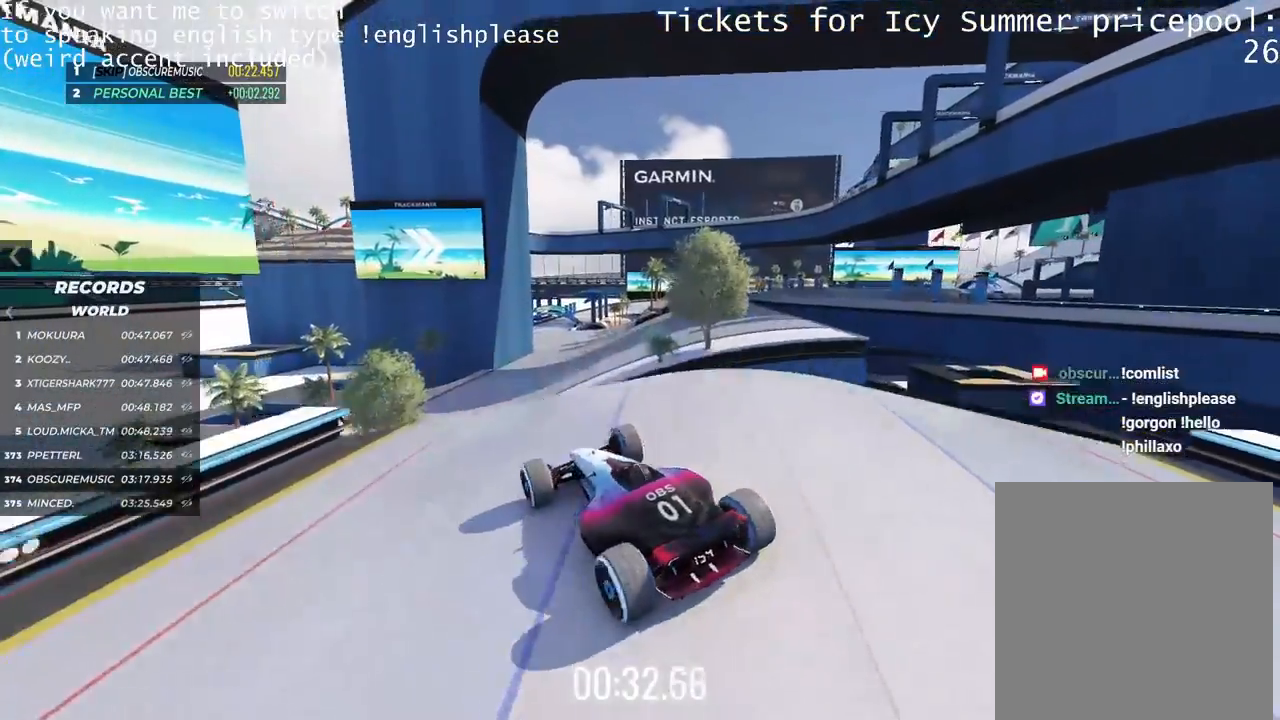
{"keys": ["right", "up"], "events": [[17, "down", "down"], [150, "down", "up"]]}
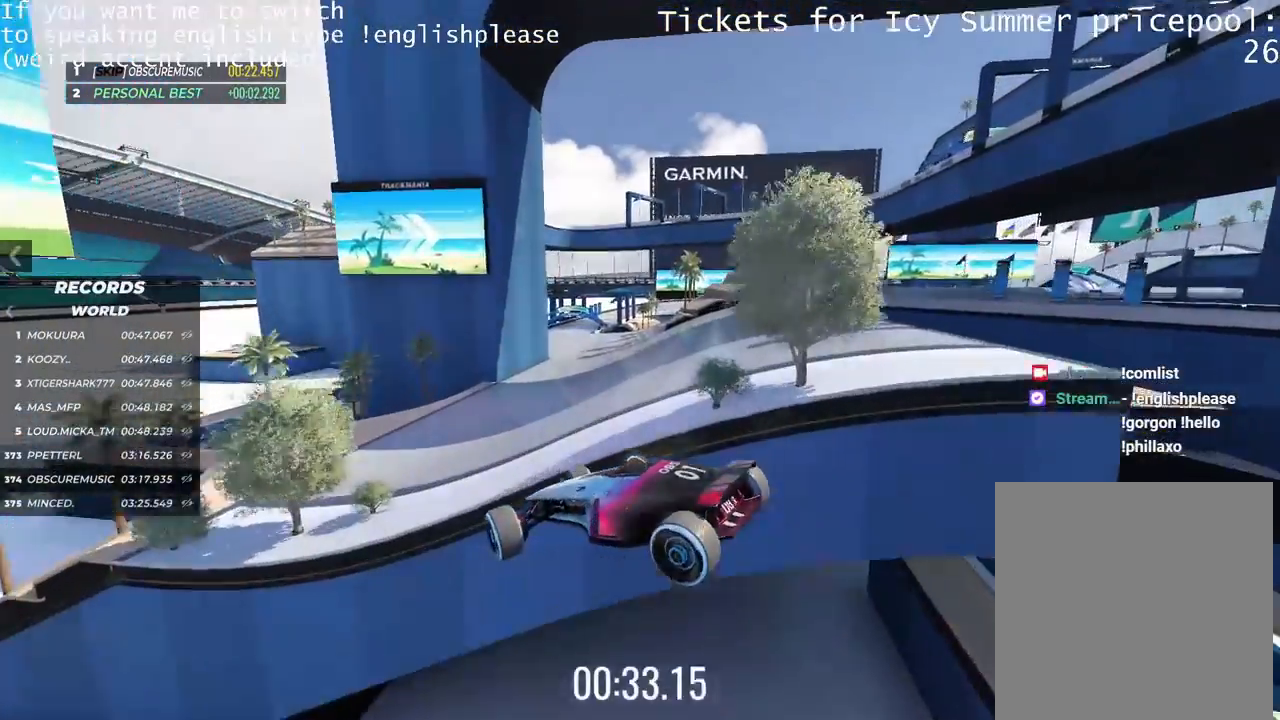
{"keys": ["right", "up"], "events": []}
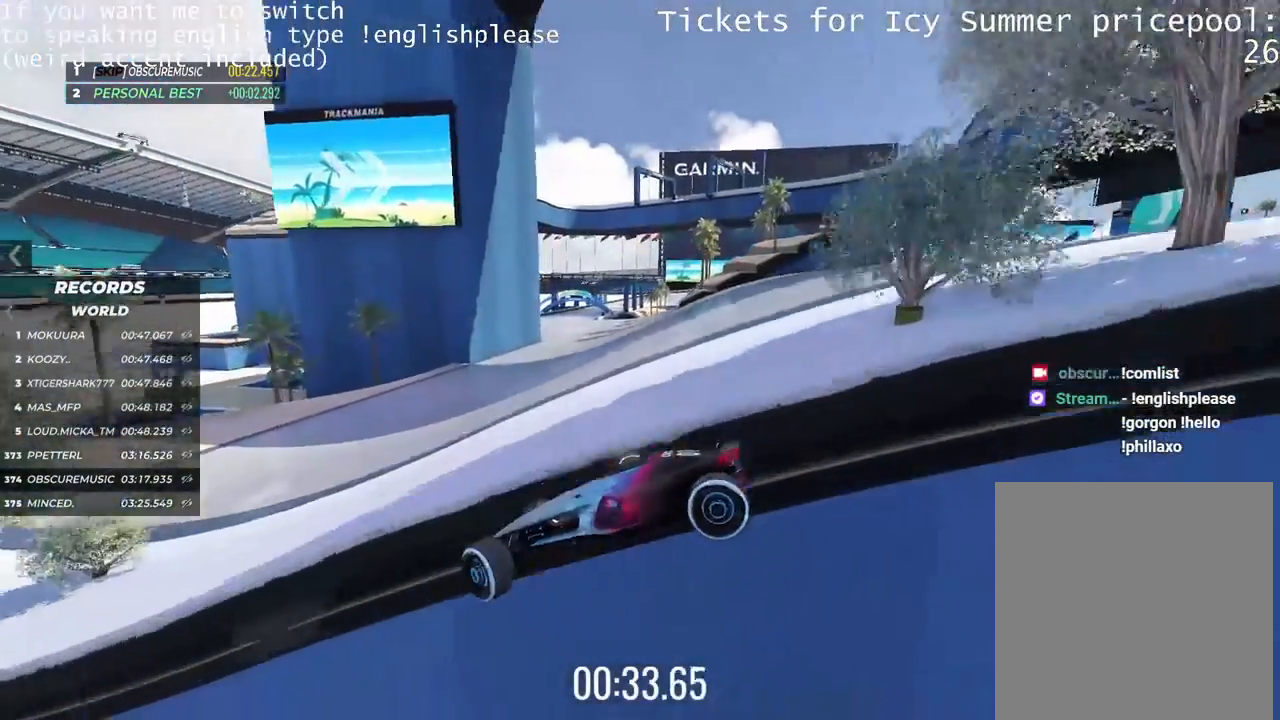
{"keys": ["up"], "events": [[367, "right", "up"]]}
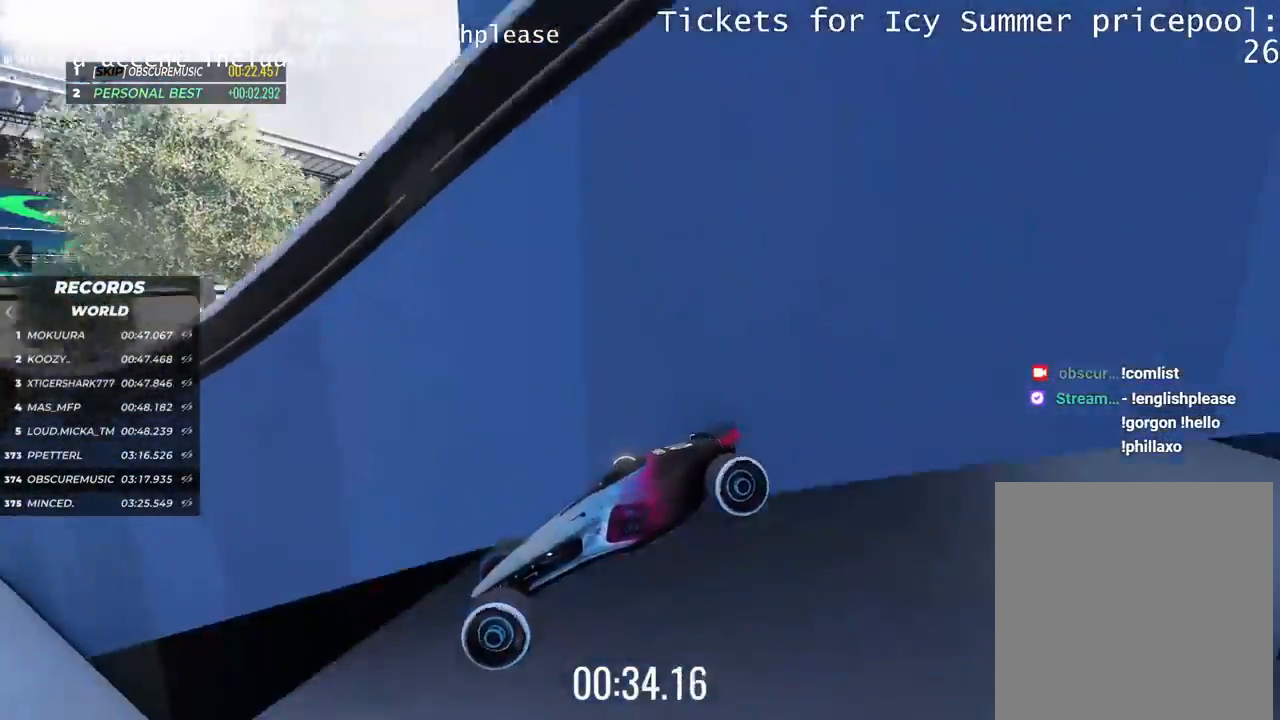
{"keys": ["up"], "events": []}
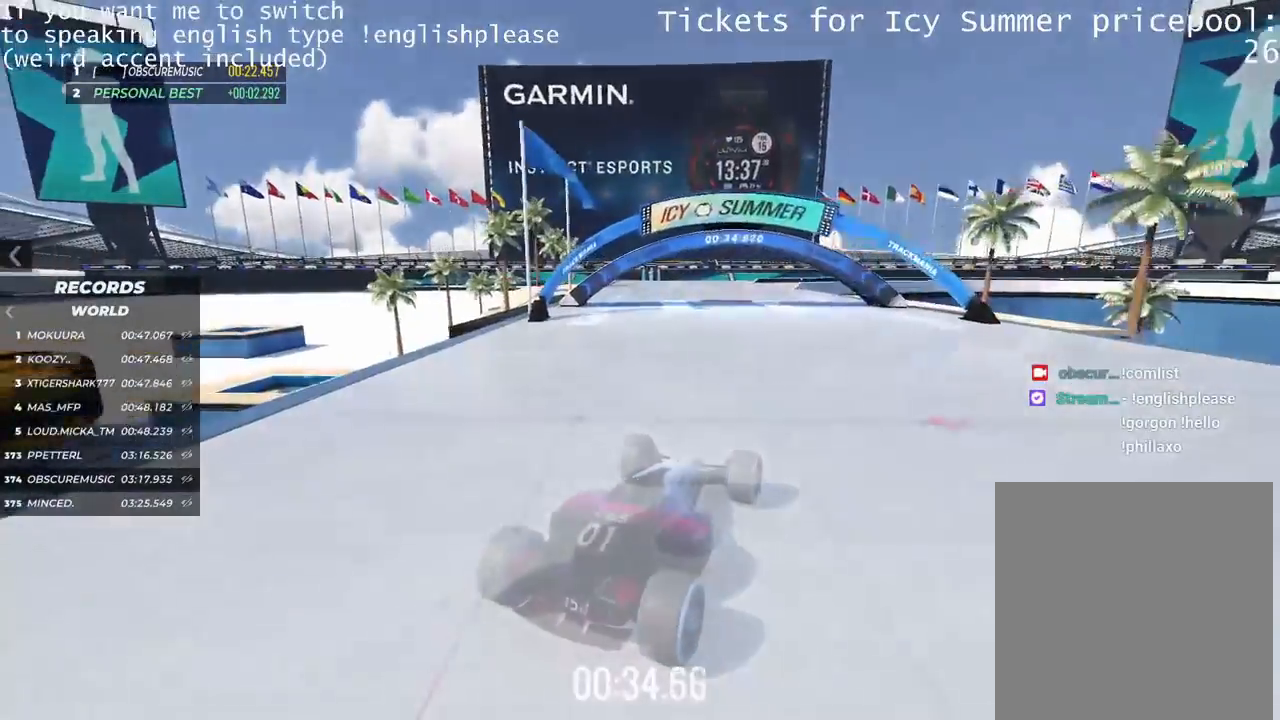
{"keys": ["up"], "events": []}
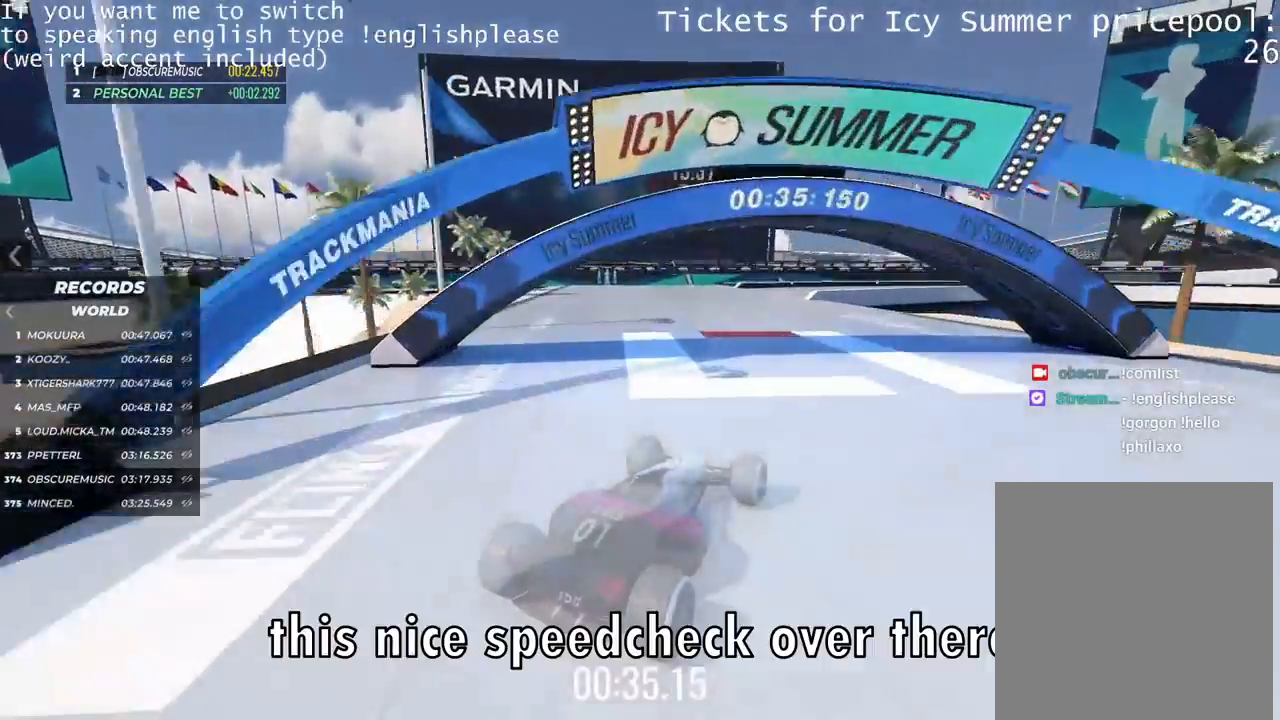
{"keys": ["right", "up"], "events": [[33, "right", "down"]]}
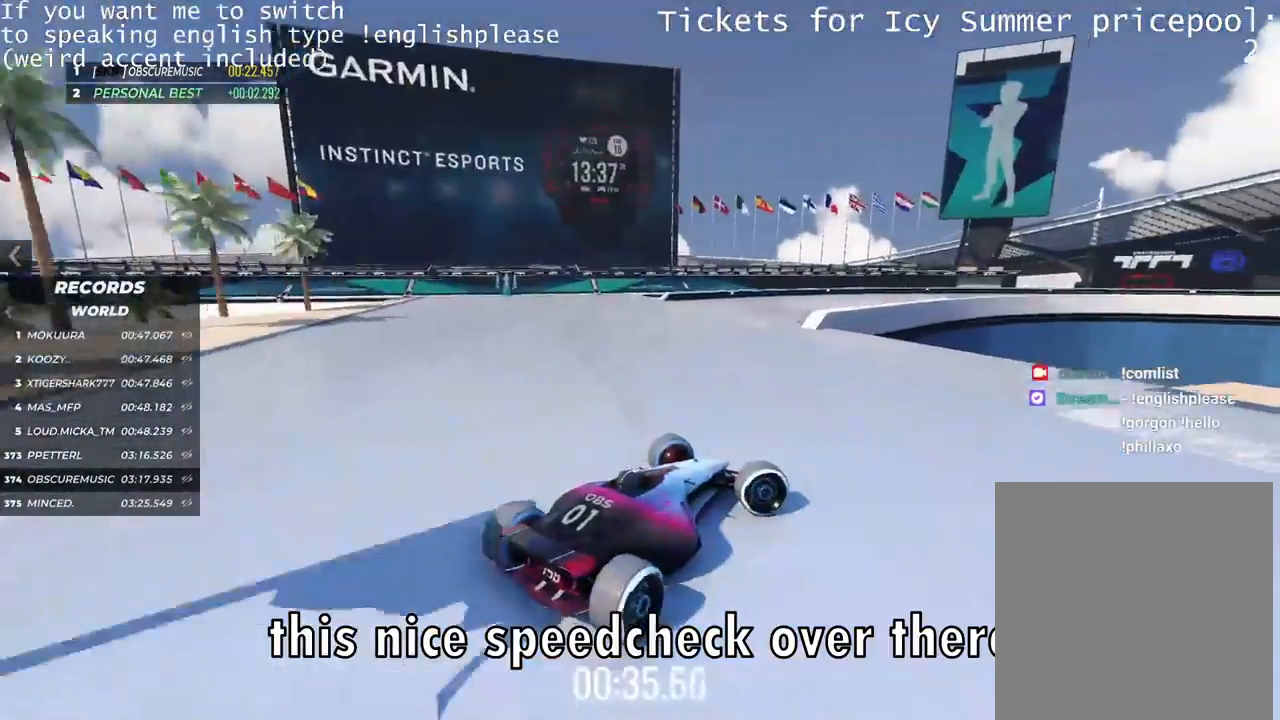
{"keys": ["right", "up"], "events": []}
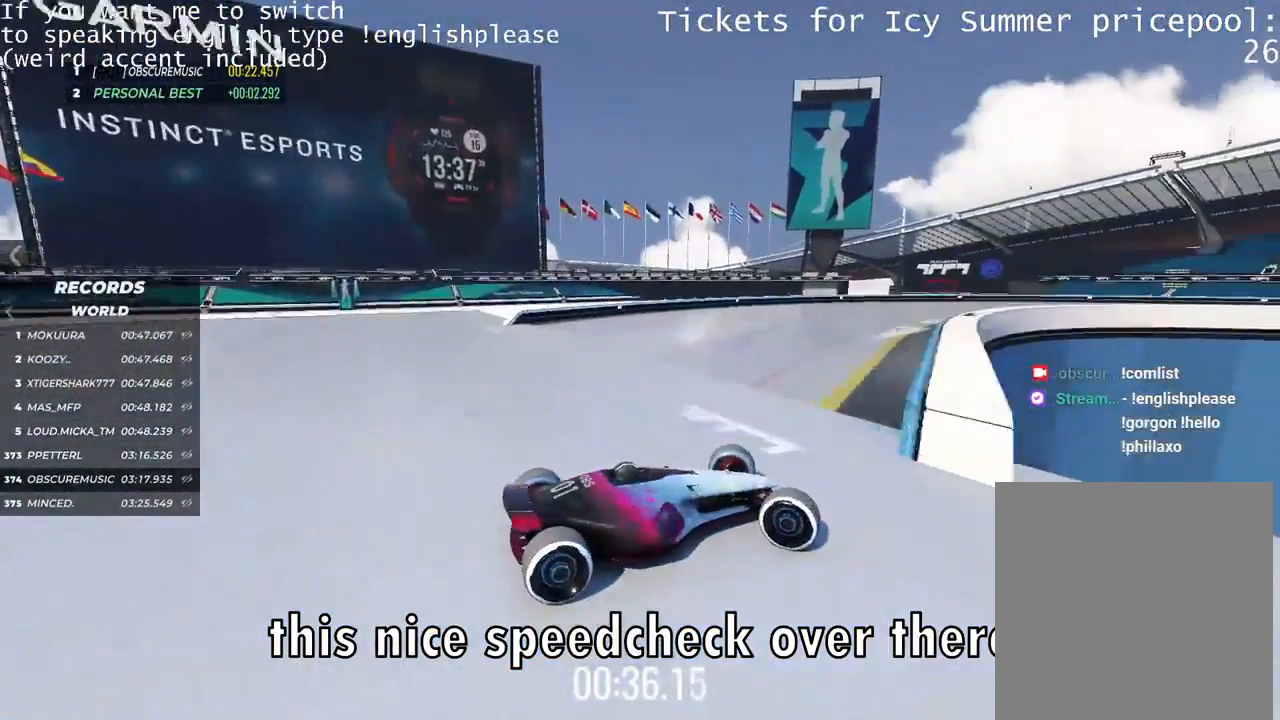
{"keys": ["left", "up"], "events": [[200, "right", "up"], [300, "left", "down"]]}
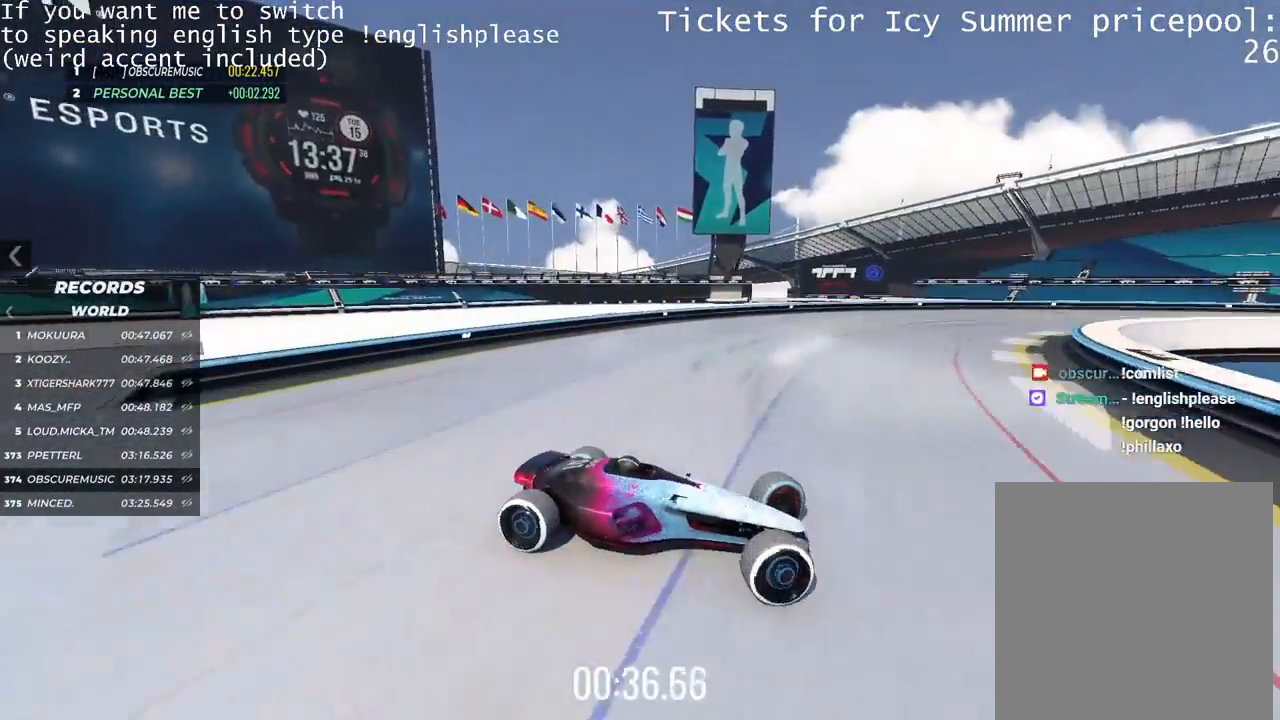
{"keys": ["left", "up"], "events": []}
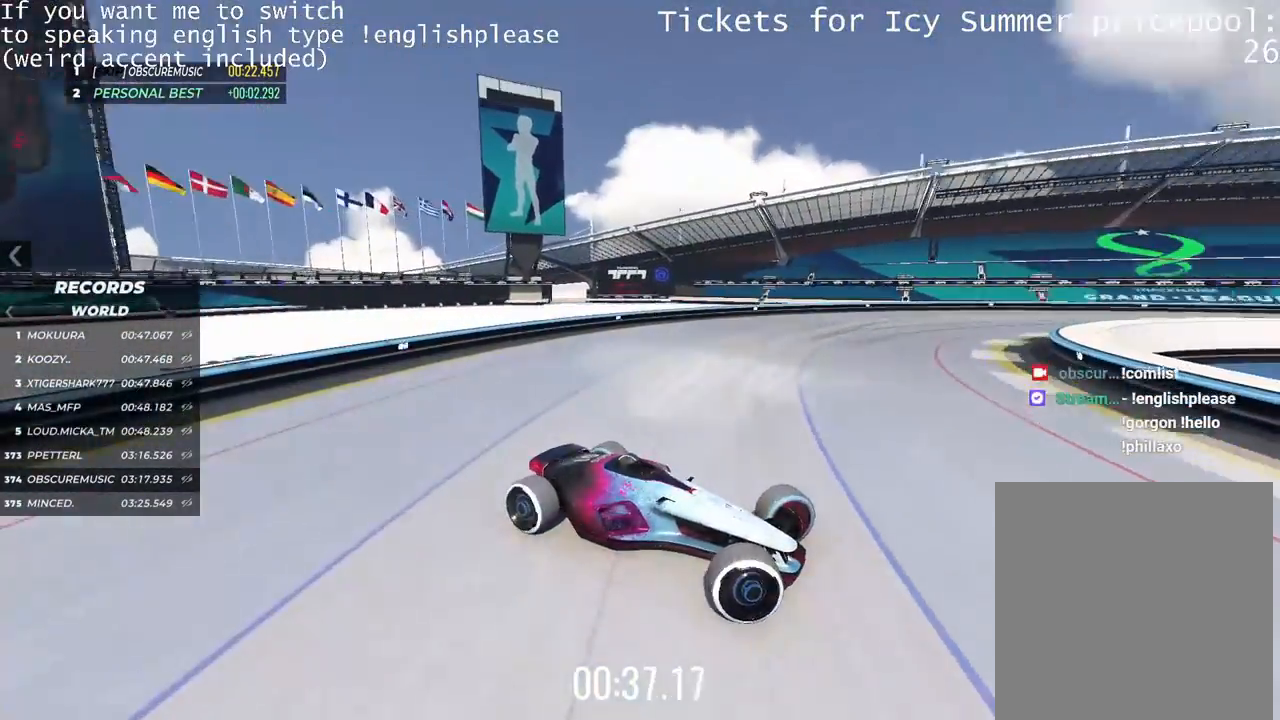
{"keys": ["left", "up"], "events": []}
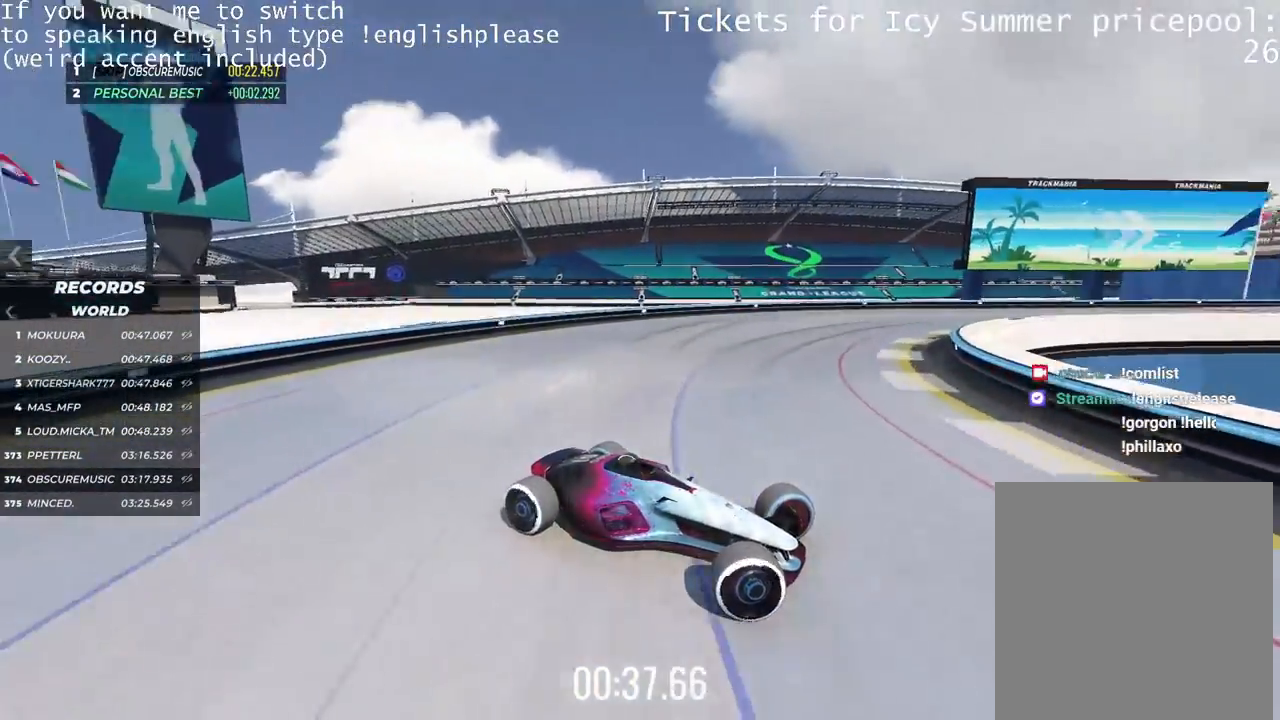
{"keys": ["left", "up"], "events": []}
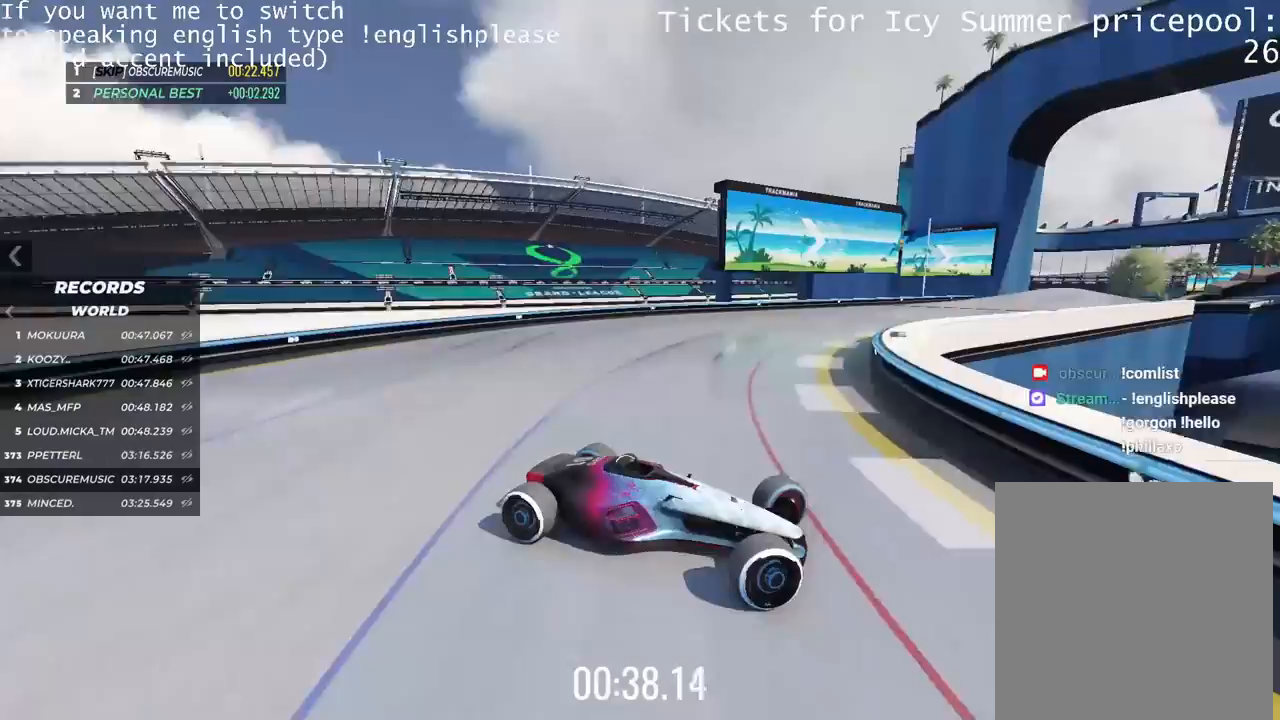
{"keys": ["left", "up"], "events": []}
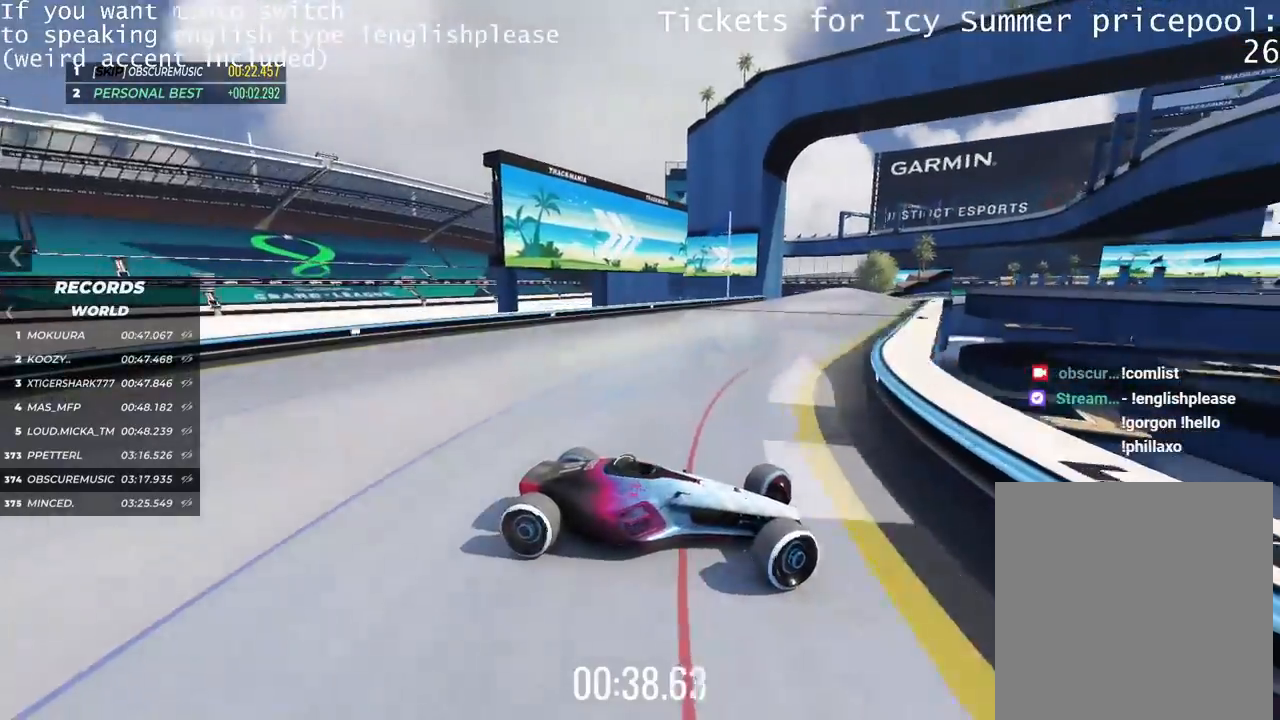
{"keys": ["left", "up"], "events": [[84, "up", "up"], [301, "up", "down"]]}
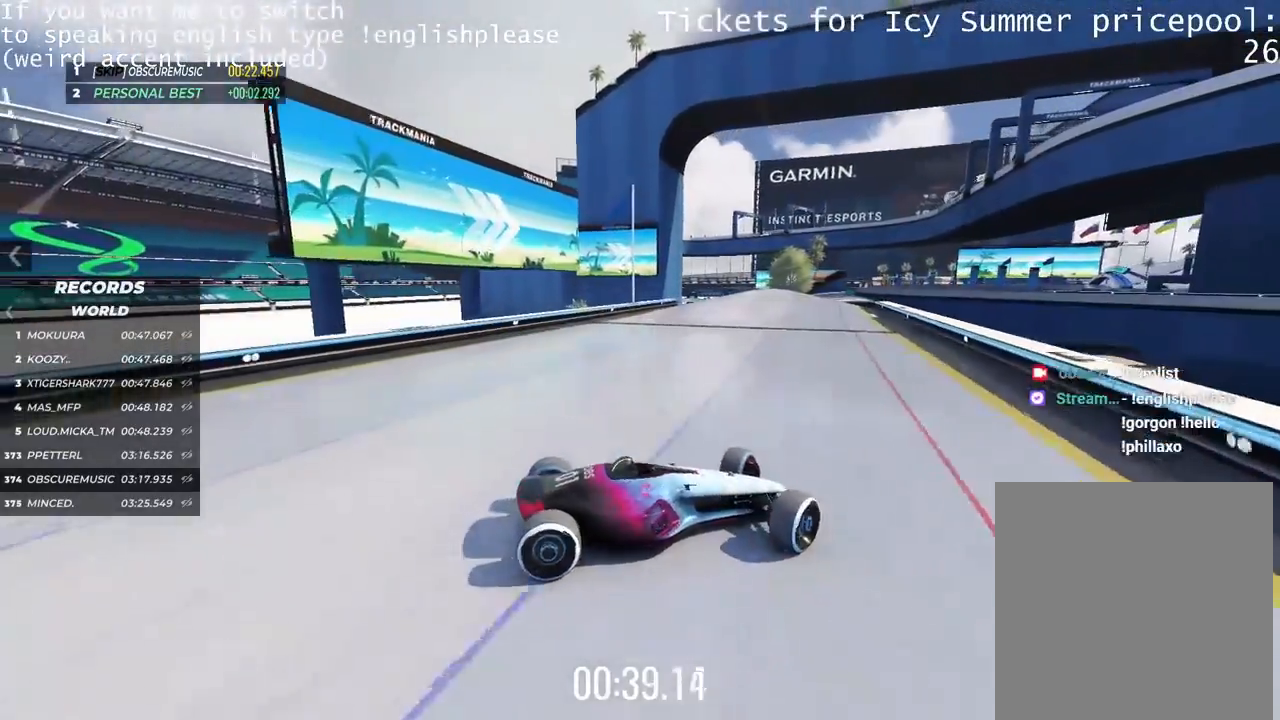
{"keys": ["left", "up"], "events": []}
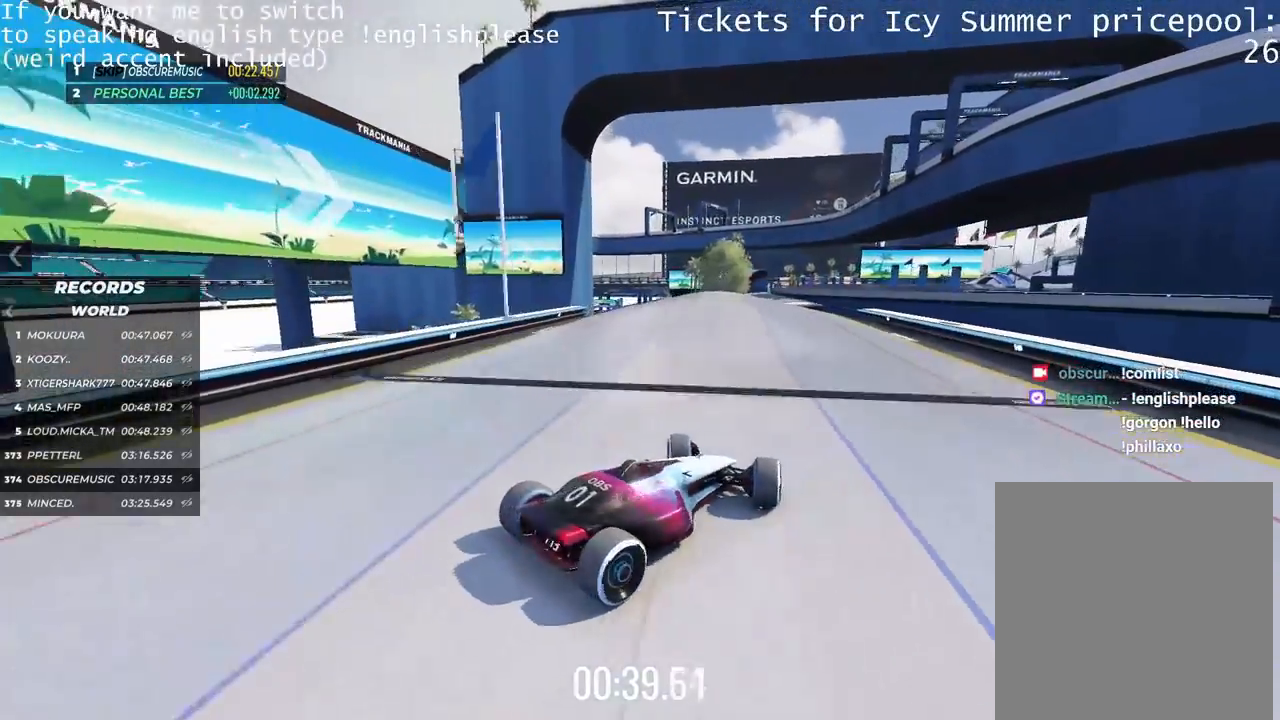
{"keys": ["up"], "events": [[216, "left", "up"]]}
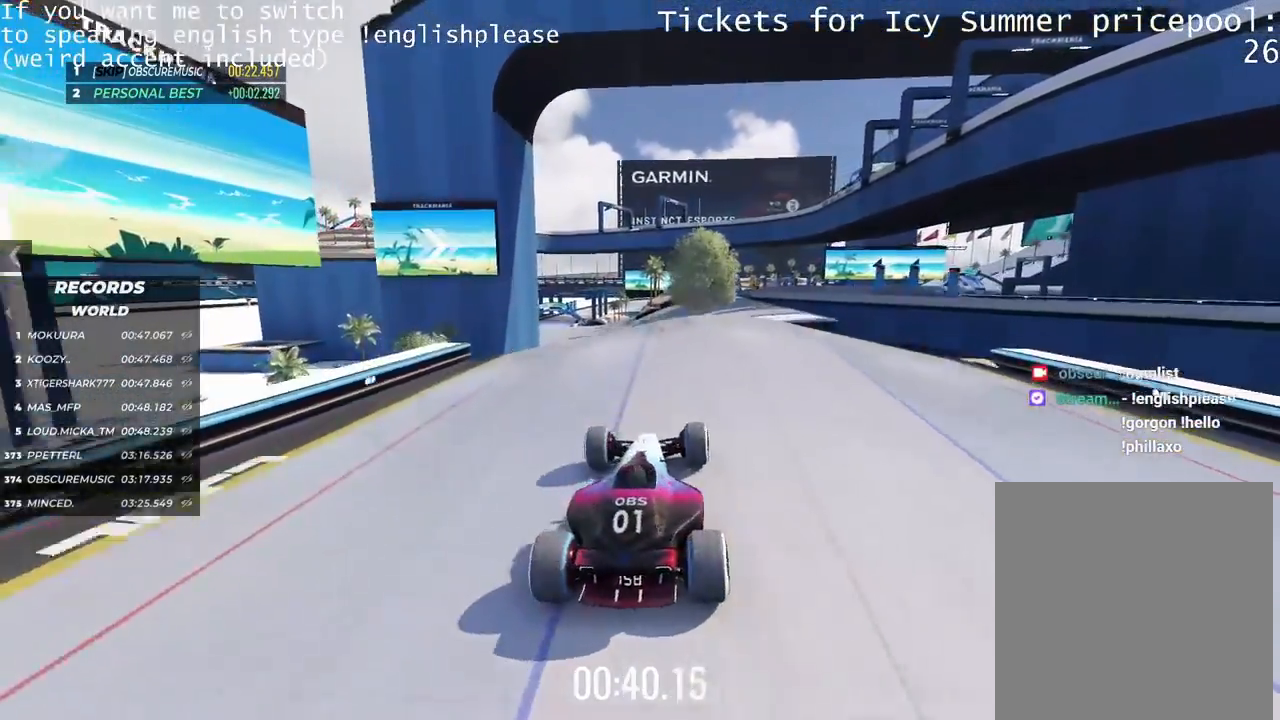
{"keys": ["right", "up"], "events": [[133, "right", "down"]]}
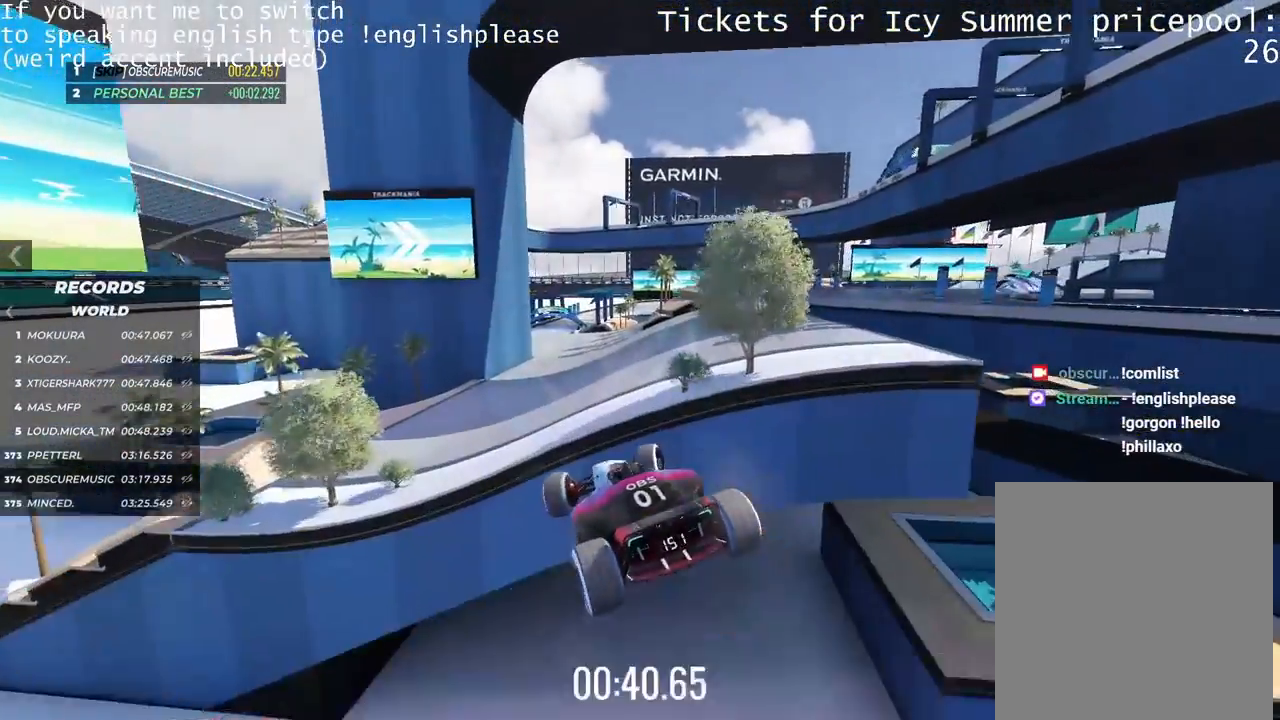
{"keys": ["right", "up"], "events": []}
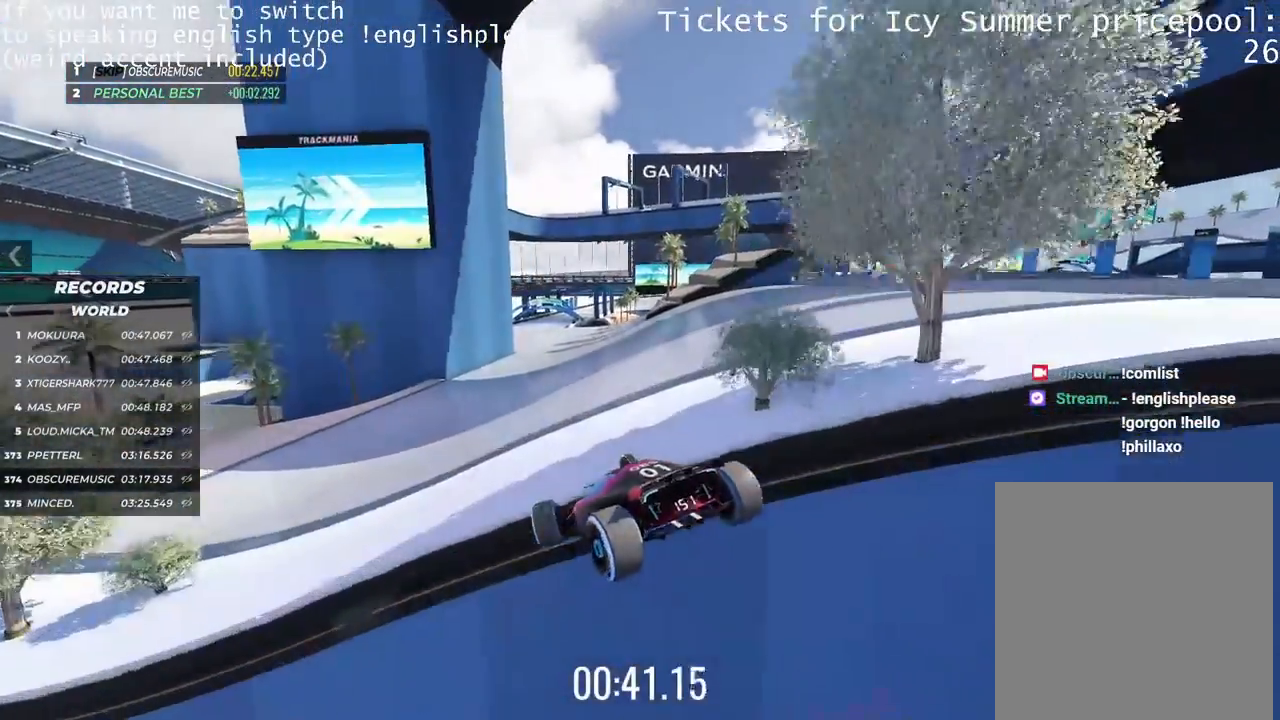
{"keys": ["up"], "events": [[434, "right", "up"]]}
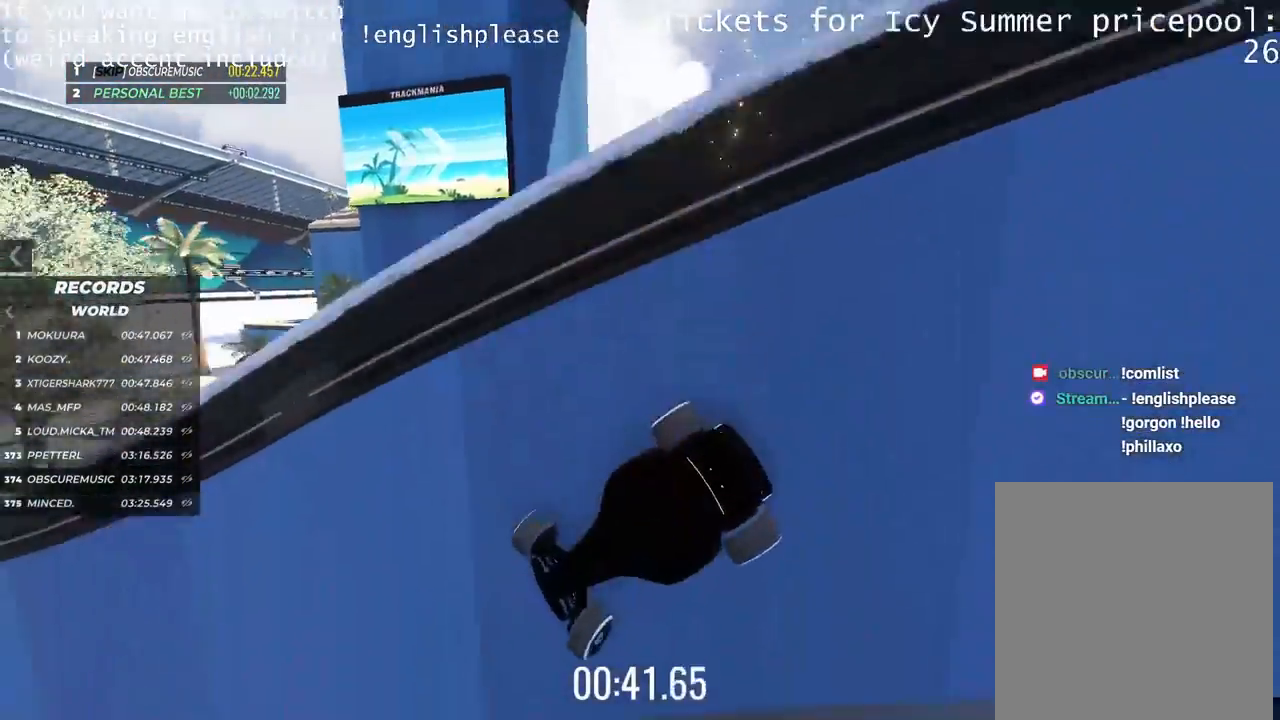
{"keys": ["up"], "events": []}
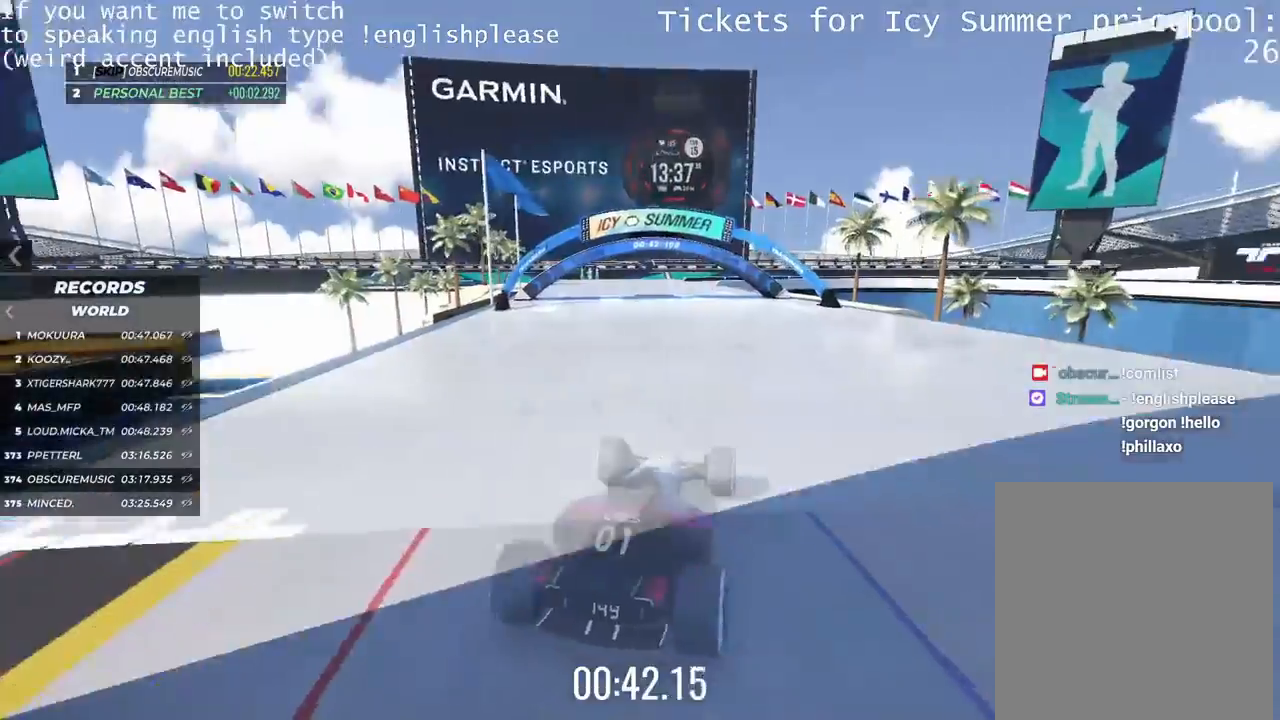
{"keys": ["up"], "events": []}
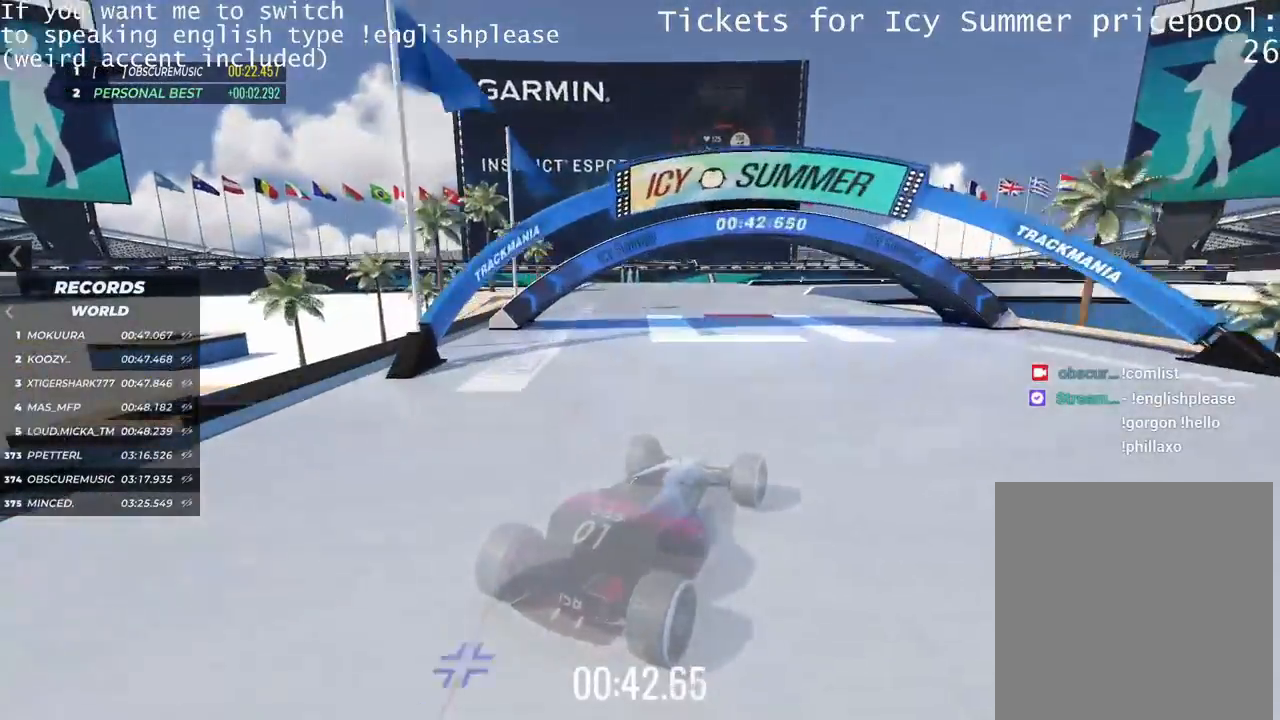
{"keys": ["right", "up"], "events": [[217, "right", "down"]]}
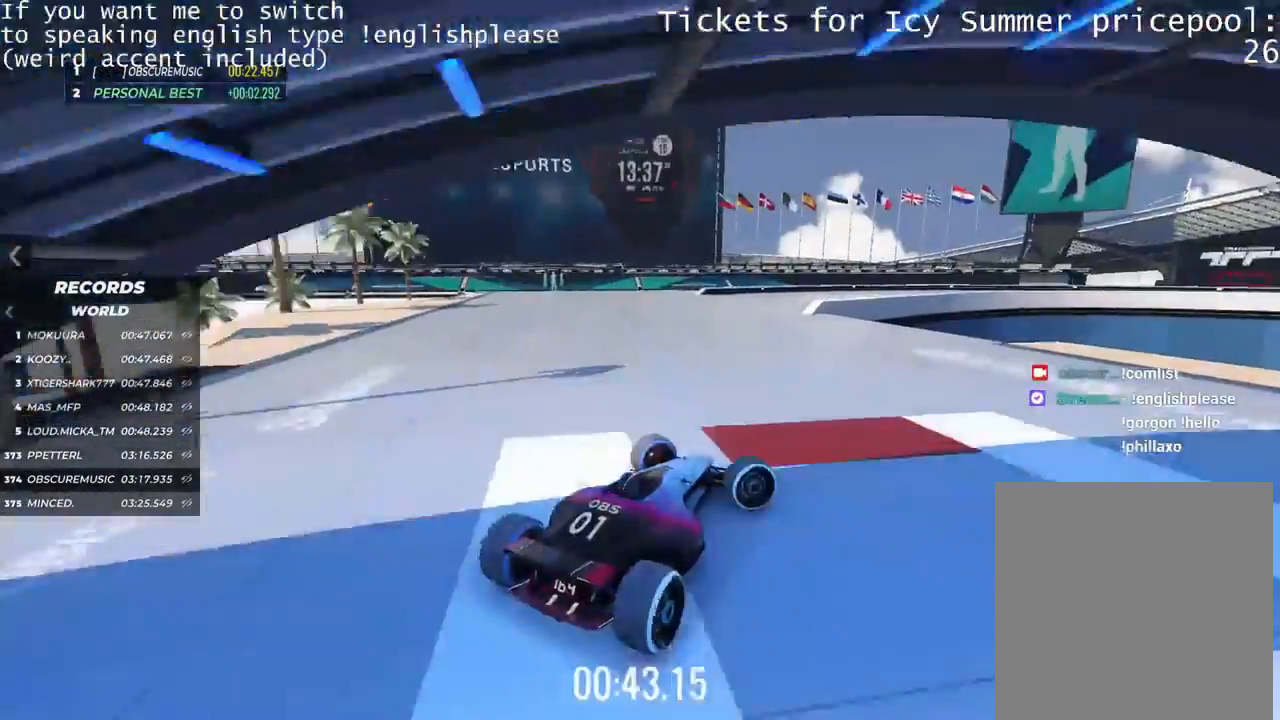
{"keys": ["right", "up"], "events": []}
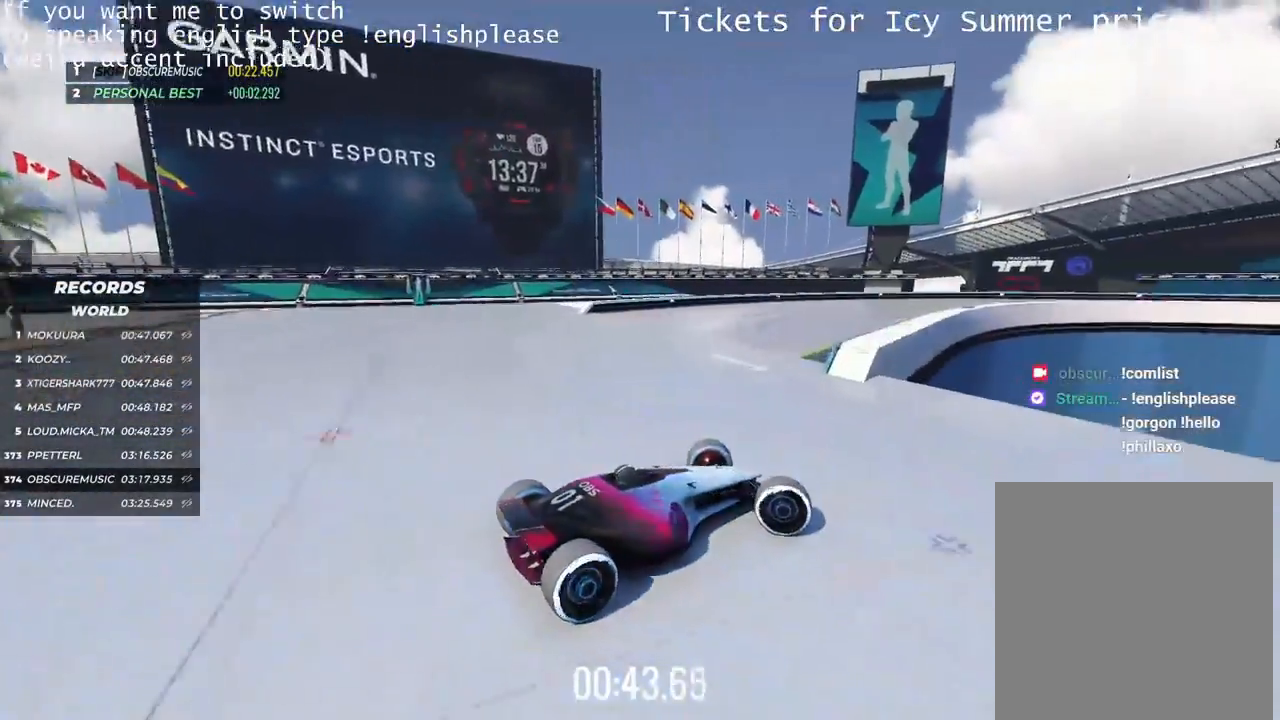
{"keys": ["left", "up"], "events": [[350, "right", "up"], [417, "left", "down"]]}
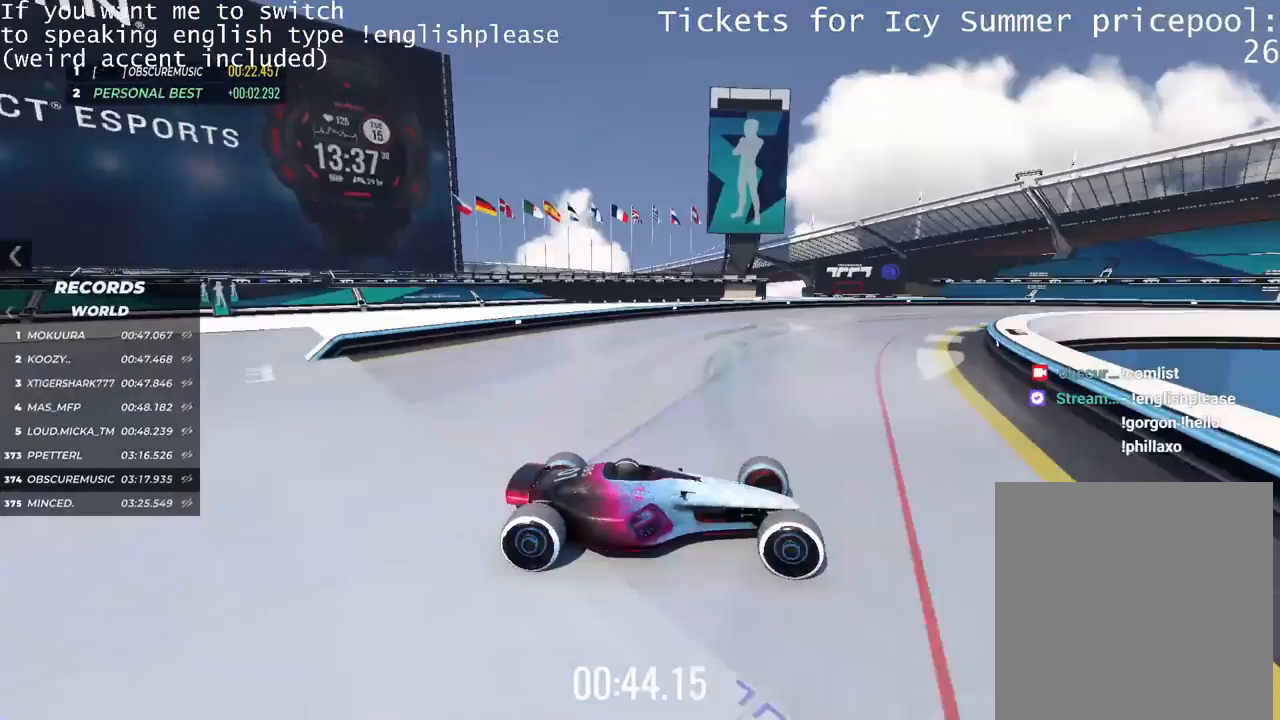
{"keys": ["left", "up"], "events": []}
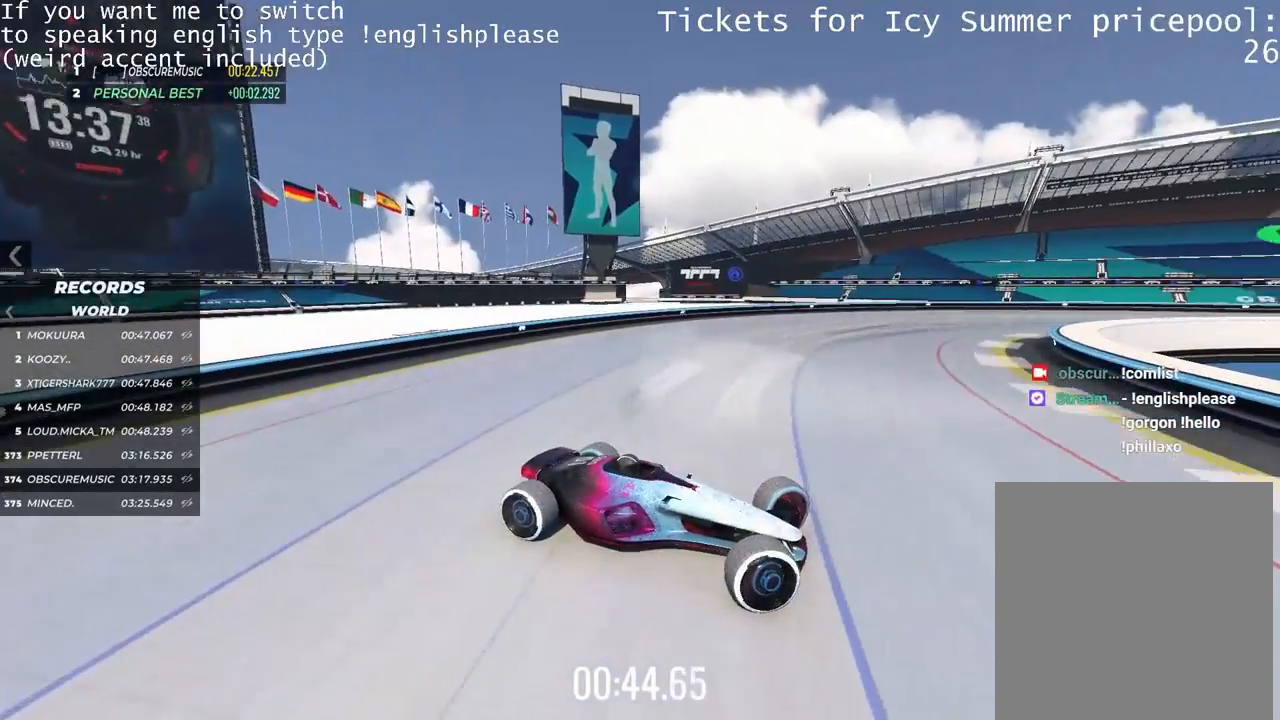
{"keys": ["left", "up"], "events": []}
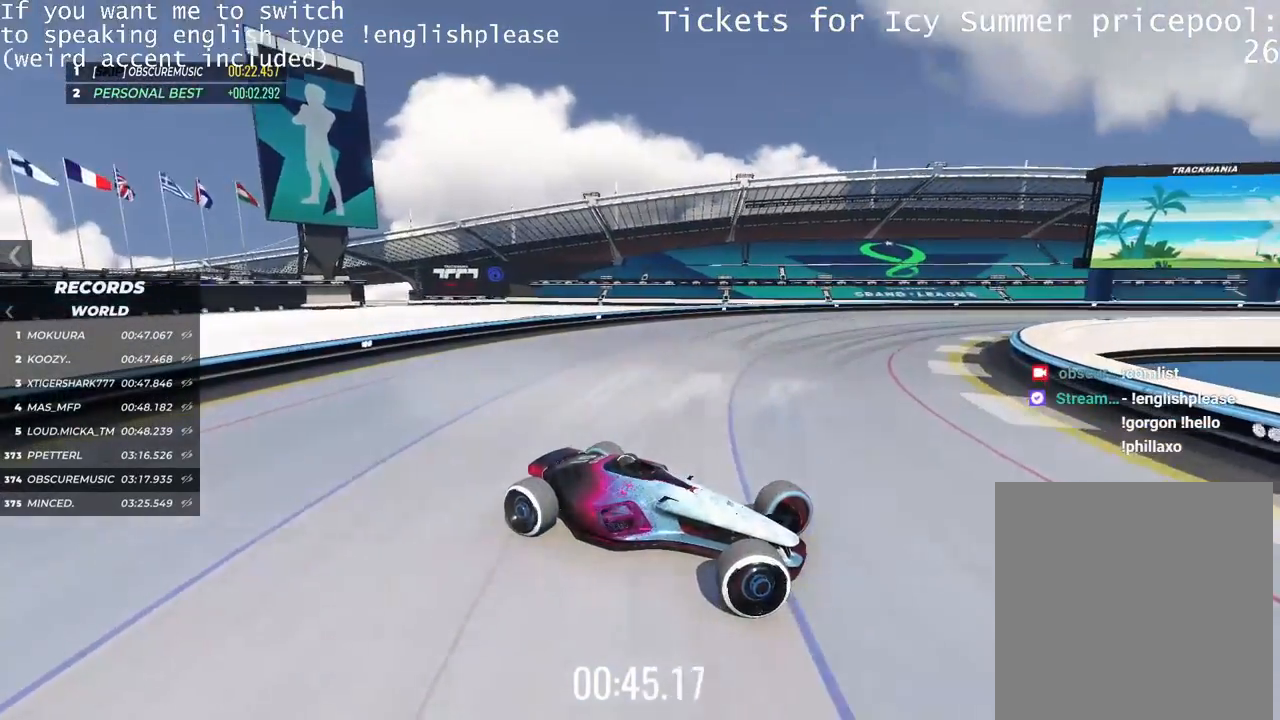
{"keys": ["left", "up"], "events": []}
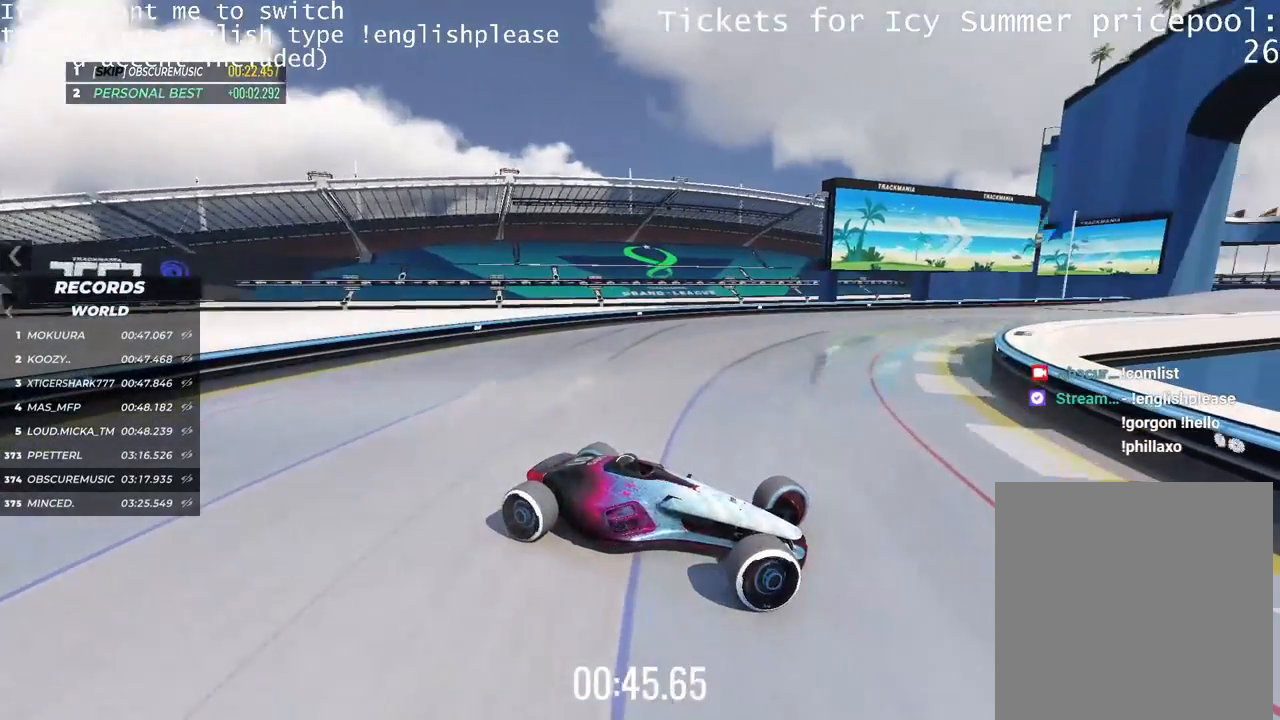
{"keys": ["up"], "events": [[116, "left", "up"]]}